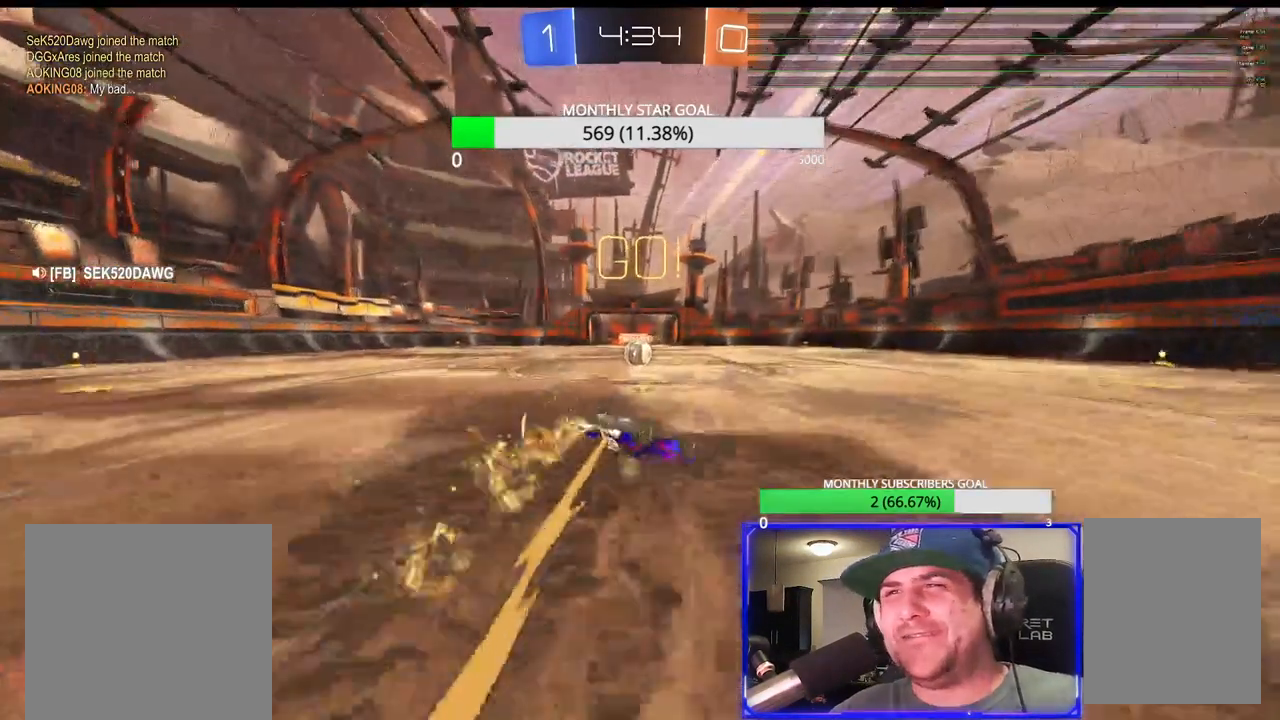
Gameplay with a controller (PlayStation layout); each line is a JSON object with the inputs held at the frame after it (dt_ms = milliseconds from this image to that frame). "events" lists button and stick changes between this image and that frame as [ms after this image, input, new state], when the widget could be followed in between.
{"dt_ms": 500, "buttons": ["R2", "L3"], "left_stick": "up-left", "right_stick": "center", "events": [[50, "L3", "up"], [300, "left_stick", "center"], [400, "left_stick", "up-left"], [417, "SQUARE", "up"], [433, "L3", "down"], [483, "R1", "up"]]}
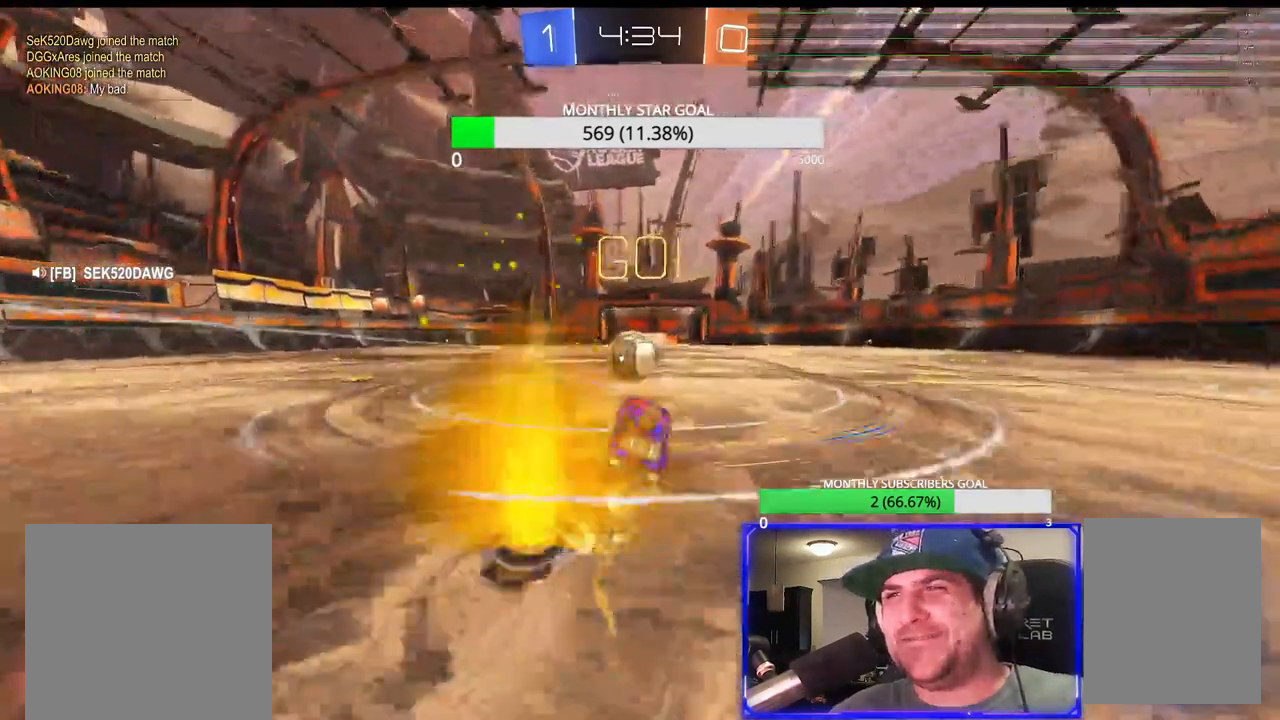
{"dt_ms": 500, "buttons": [], "left_stick": "left", "right_stick": "center", "events": [[50, "left_stick", "left"], [67, "L3", "up"], [117, "L3", "down"], [200, "R1", "down"], [233, "CROSS", "down"], [317, "R1", "up"], [467, "CROSS", "up"], [467, "R2", "up"], [483, "L3", "up"]]}
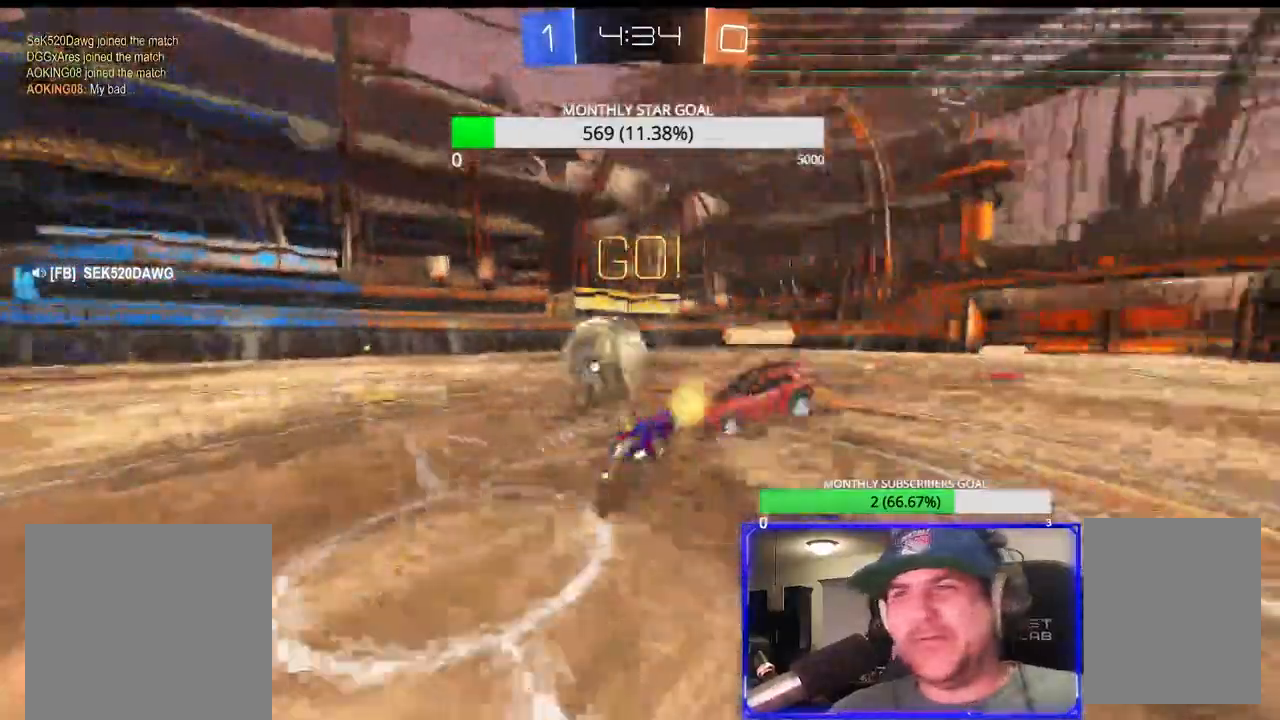
{"dt_ms": 500, "buttons": ["SQUARE", "R2"], "left_stick": "left", "right_stick": "center", "events": [[17, "left_stick", "center"], [50, "CROSS", "down"], [100, "CROSS", "up"], [150, "R2", "down"], [317, "SQUARE", "down"], [400, "left_stick", "left"]]}
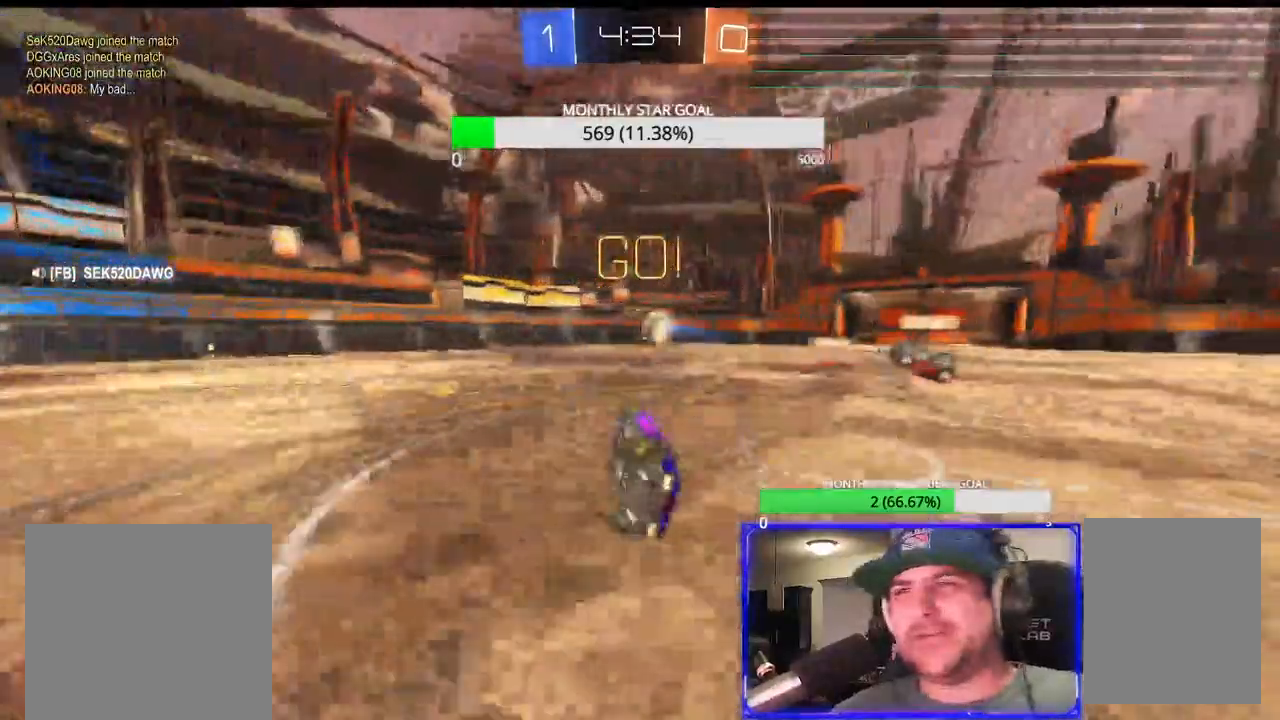
{"dt_ms": 500, "buttons": ["R2"], "left_stick": "left", "right_stick": "center"}
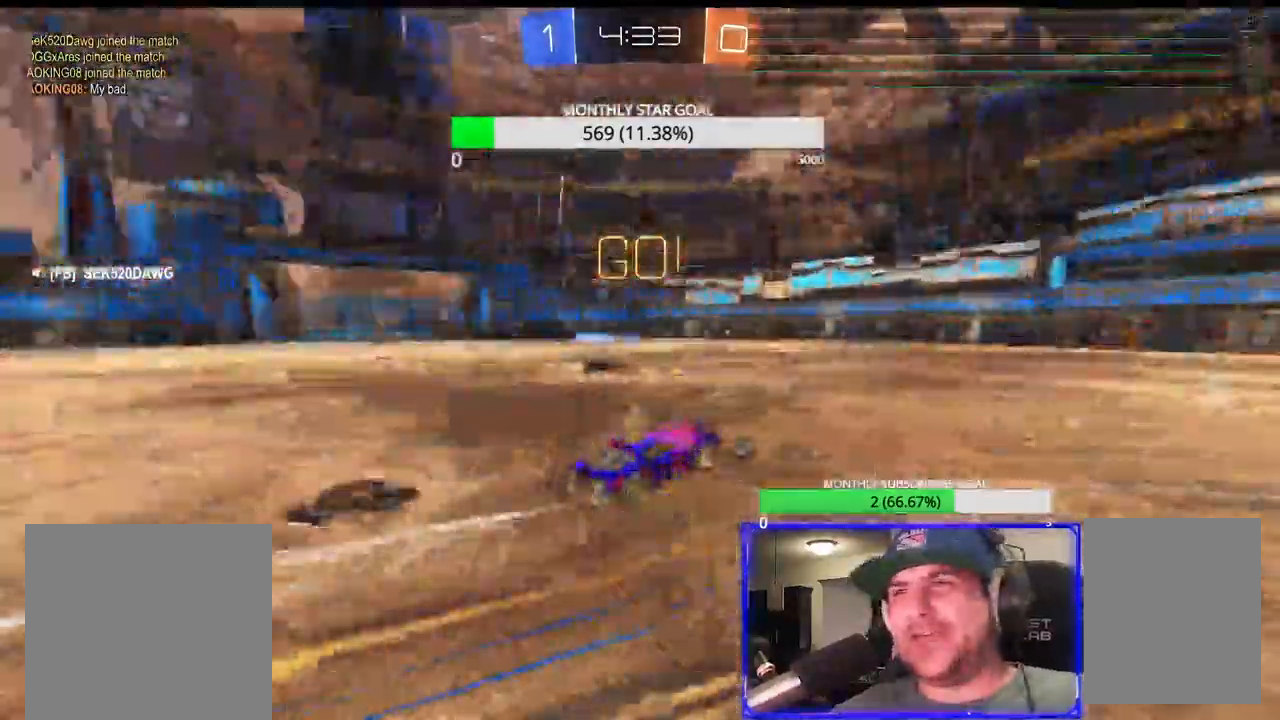
{"dt_ms": 500, "buttons": ["CROSS", "R1", "R2"], "left_stick": "center", "right_stick": "center"}
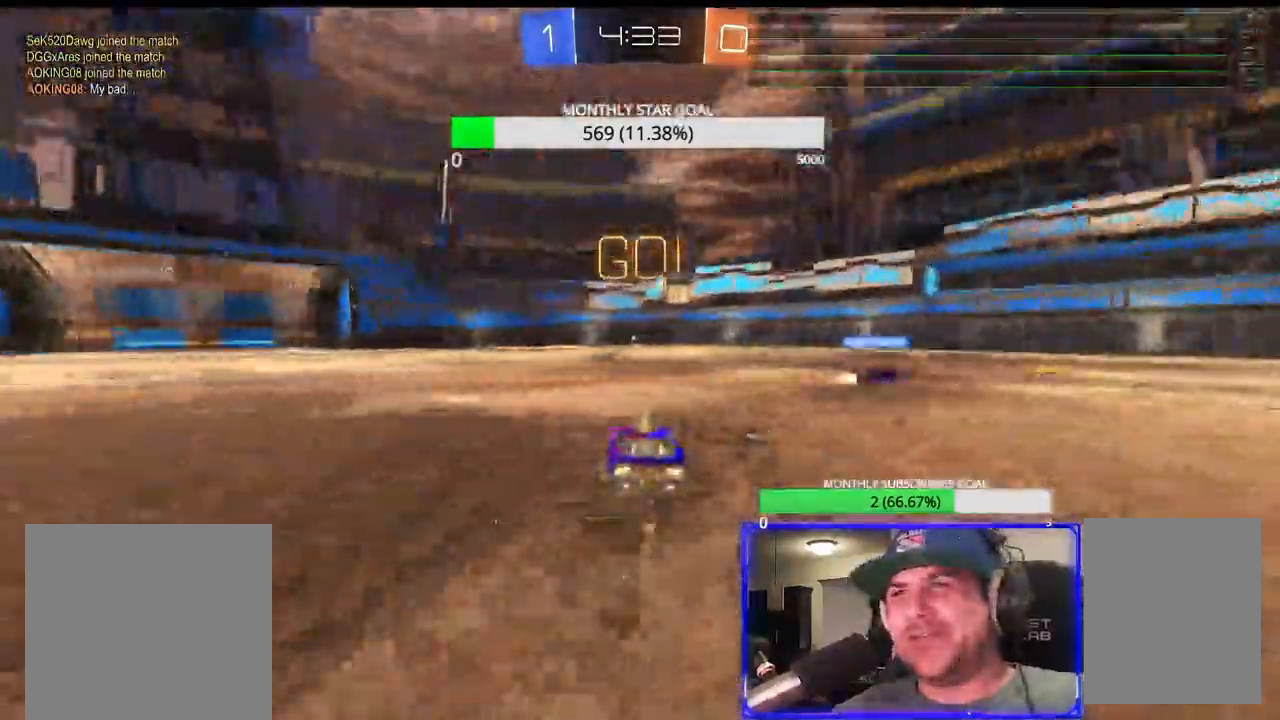
{"dt_ms": 500, "buttons": ["R2"], "left_stick": "up", "right_stick": "center", "events": [[117, "CROSS", "up"], [183, "left_stick", "up"], [383, "R1", "up"], [400, "CROSS", "down"], [500, "CROSS", "up"]]}
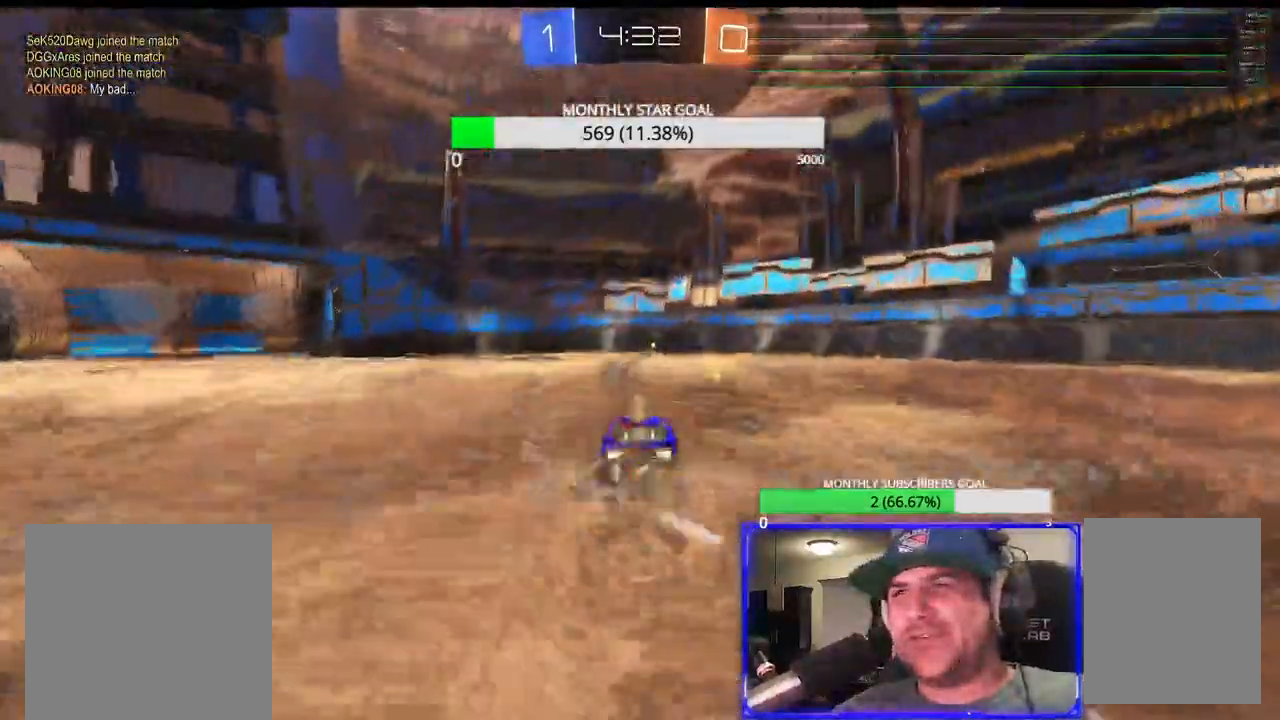
{"dt_ms": 500, "buttons": ["TRIANGLE", "R2"], "left_stick": "center", "right_stick": "center", "events": [[50, "CROSS", "down"], [133, "R1", "down"], [167, "left_stick", "center"], [183, "R1", "up"], [400, "CROSS", "up"], [400, "TRIANGLE", "down"]]}
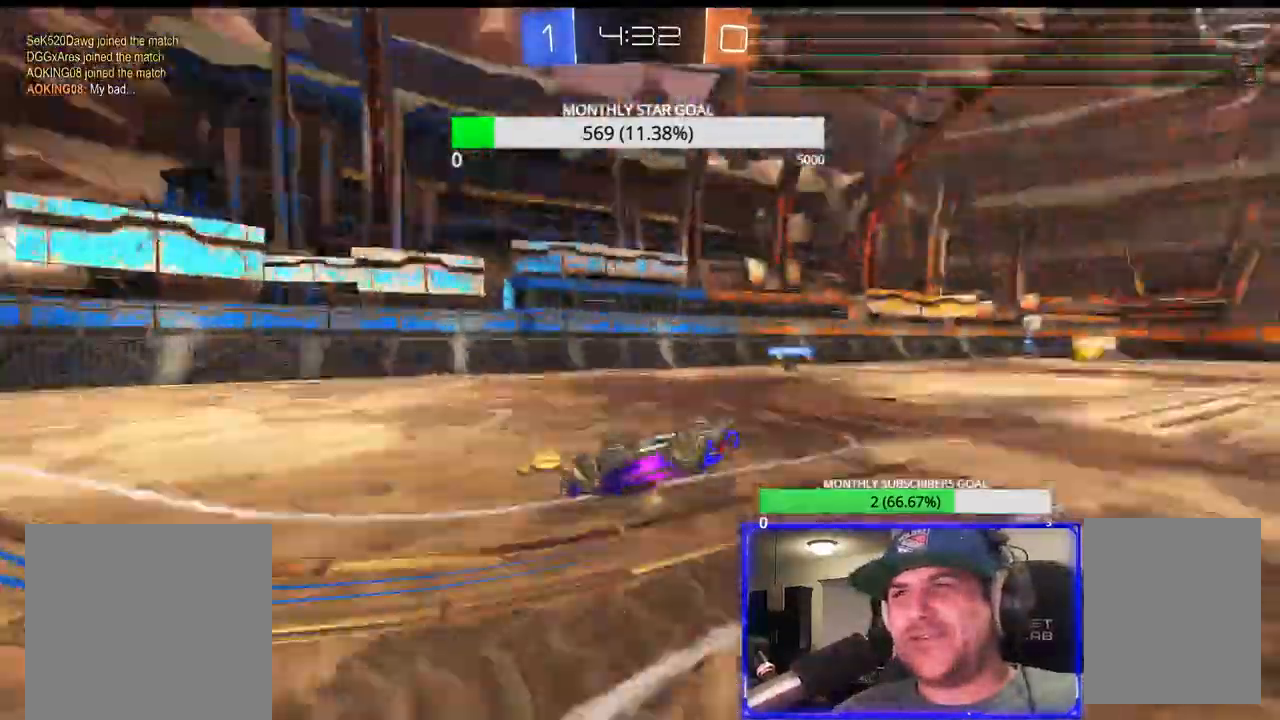
{"dt_ms": 500, "buttons": ["TRIANGLE", "R1", "R2"], "left_stick": "center", "right_stick": "center"}
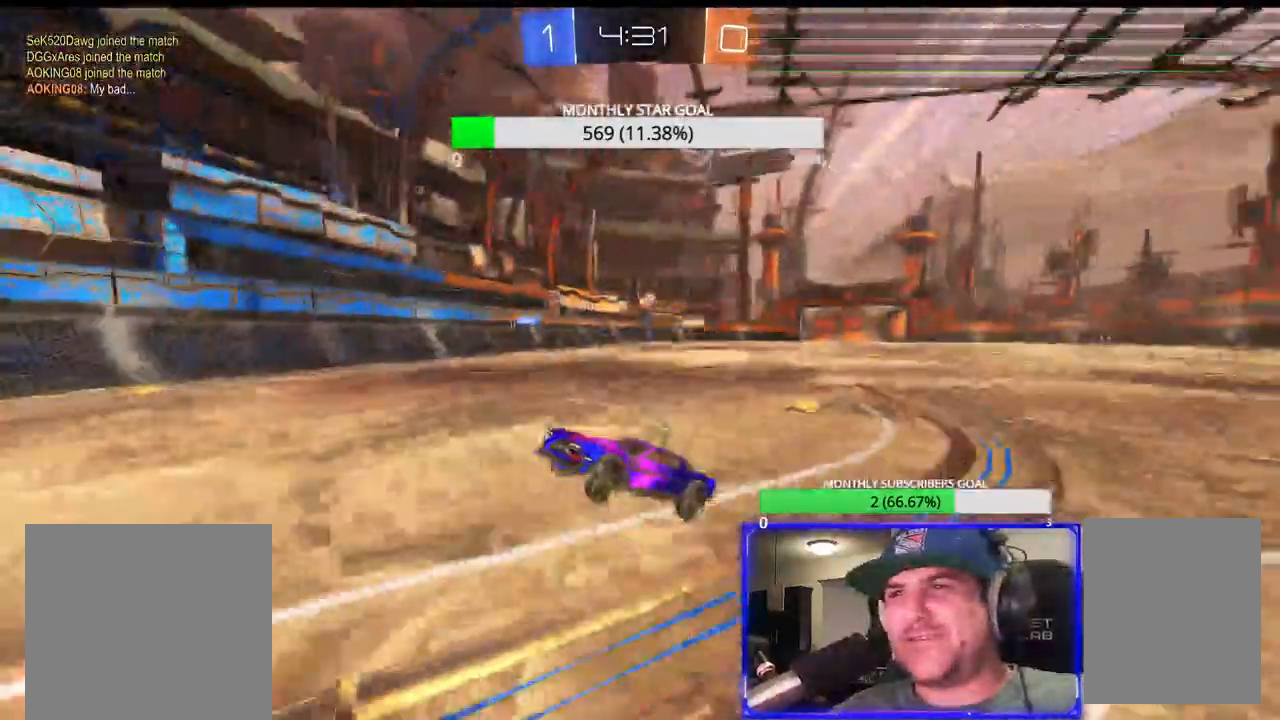
{"dt_ms": 500, "buttons": ["L1", "R2"], "left_stick": "up-right", "right_stick": "center", "events": [[133, "R1", "up"], [283, "TRIANGLE", "up"], [450, "L1", "down"], [467, "left_stick", "up-right"]]}
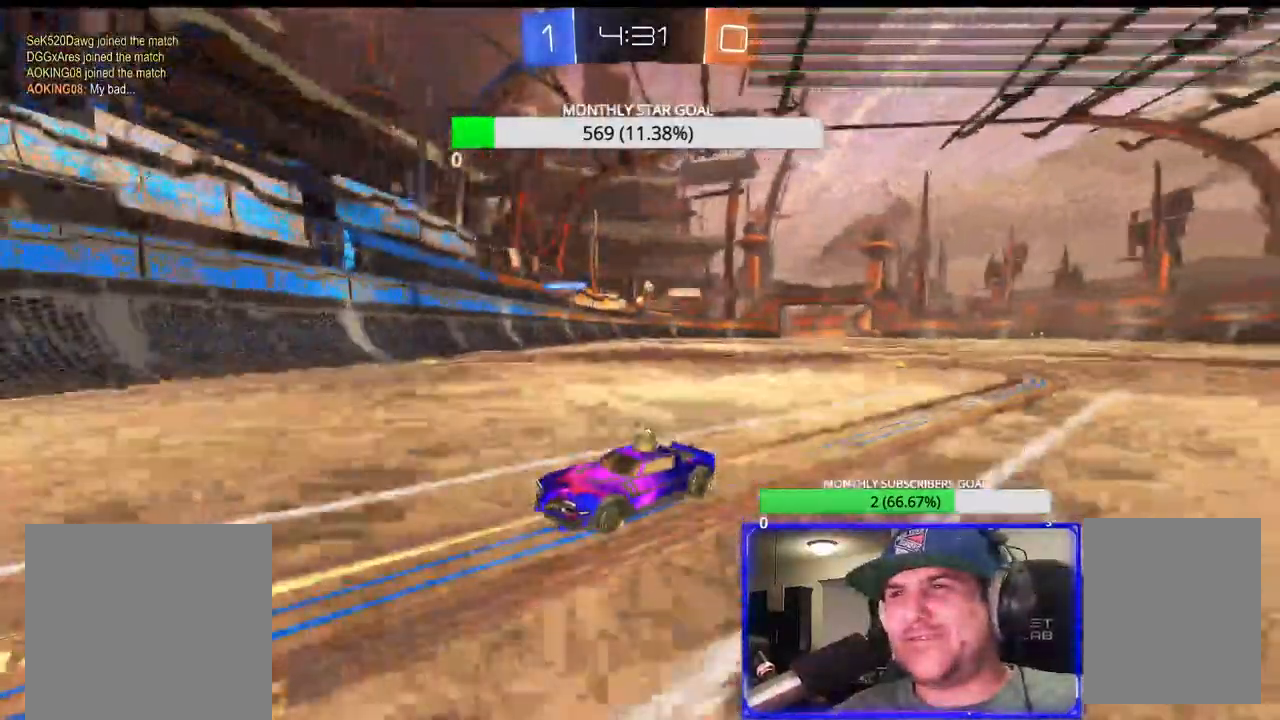
{"dt_ms": 500, "buttons": ["R2"], "left_stick": "up-right", "right_stick": "center", "events": [[167, "L1", "up"]]}
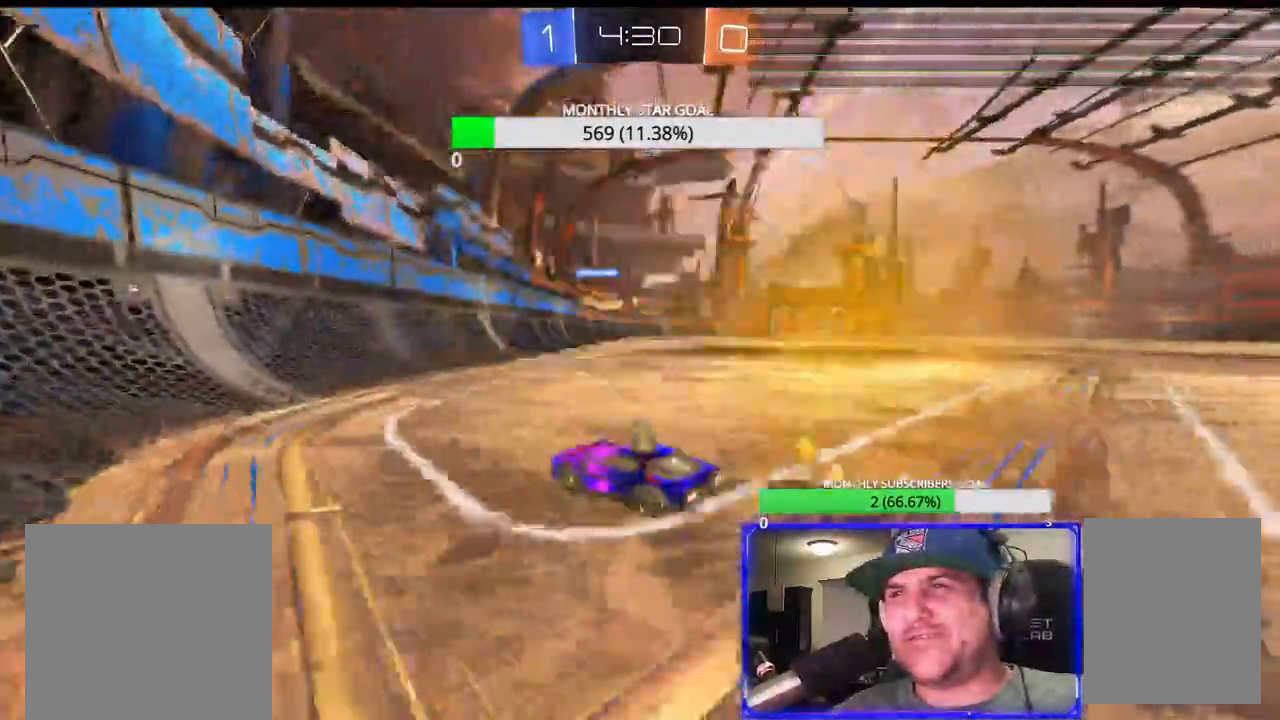
{"dt_ms": 500, "buttons": ["R2"], "left_stick": "center", "right_stick": "center", "events": [[117, "R1", "down"], [150, "left_stick", "center"], [183, "R1", "up"], [250, "R1", "down"], [367, "R1", "up"], [383, "left_stick", "right"], [500, "left_stick", "center"]]}
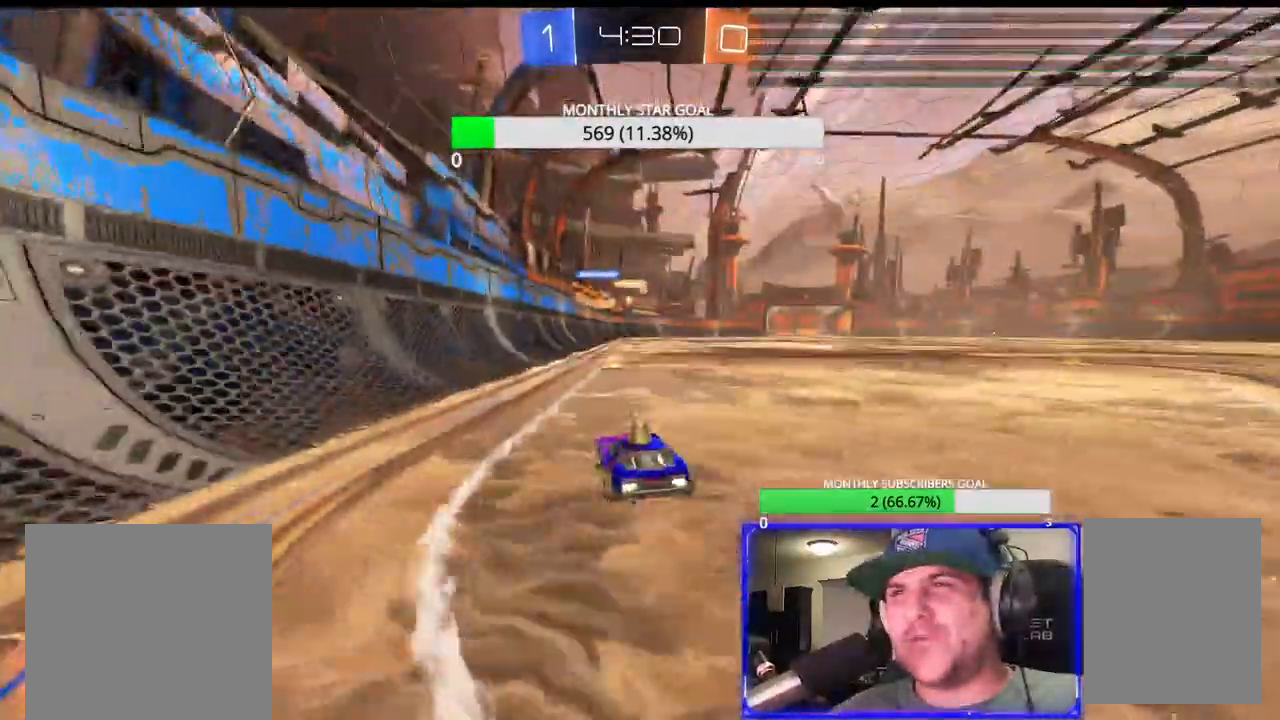
{"dt_ms": 500, "buttons": ["R2"], "left_stick": "right", "right_stick": "center", "events": [[200, "left_stick", "down-left"], [317, "left_stick", "center"], [483, "left_stick", "right"]]}
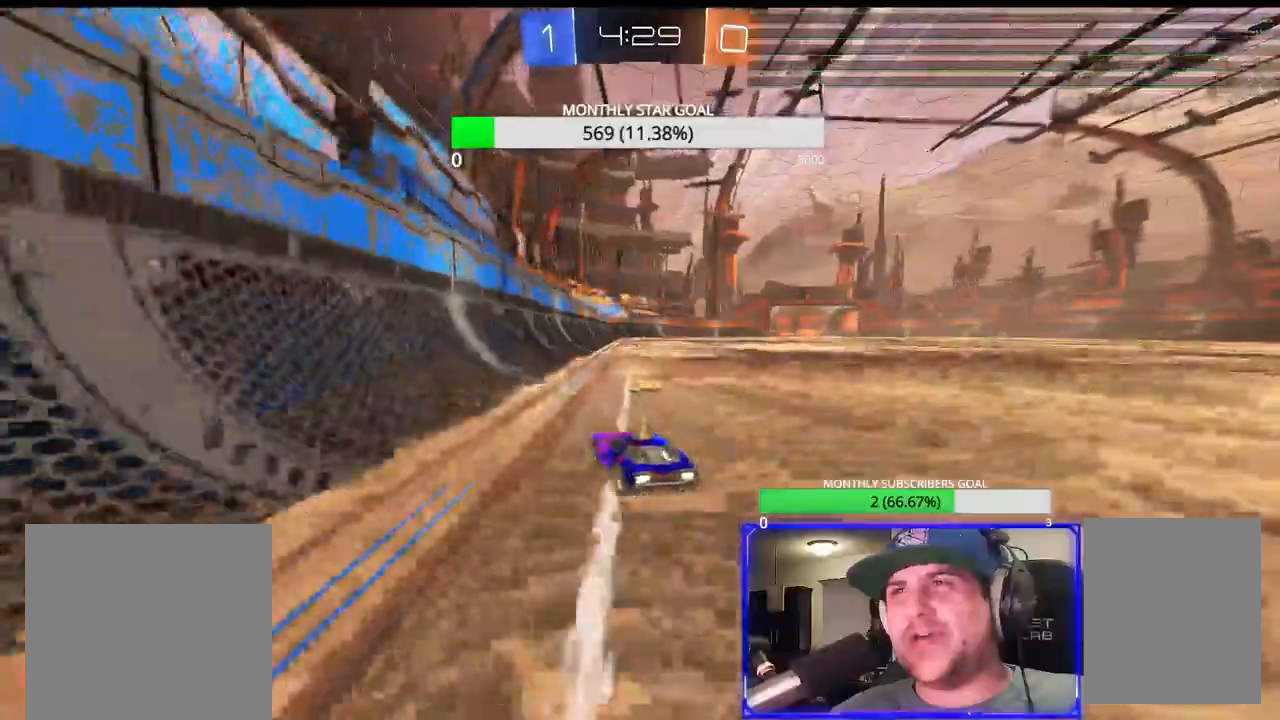
{"dt_ms": 500, "buttons": ["R2"], "left_stick": "right", "right_stick": "center", "events": [[233, "left_stick", "center"], [450, "left_stick", "right"]]}
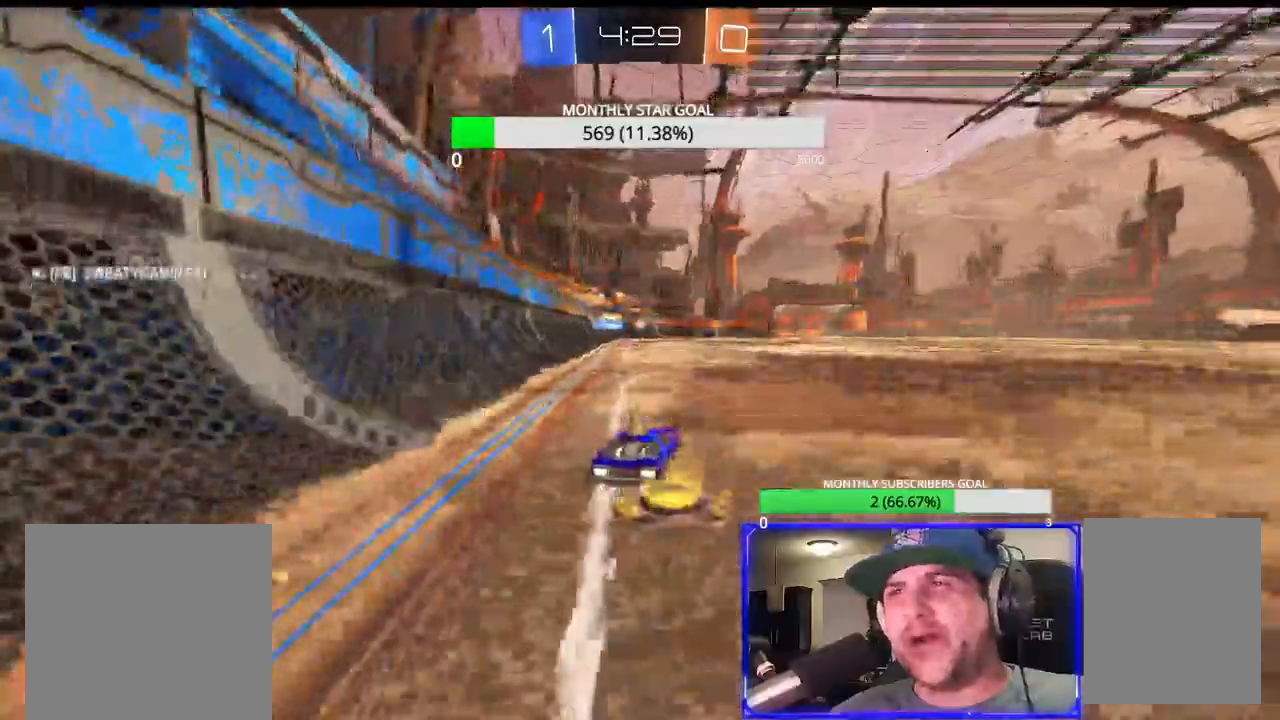
{"dt_ms": 1000, "buttons": ["R2"], "left_stick": "center", "right_stick": "center"}
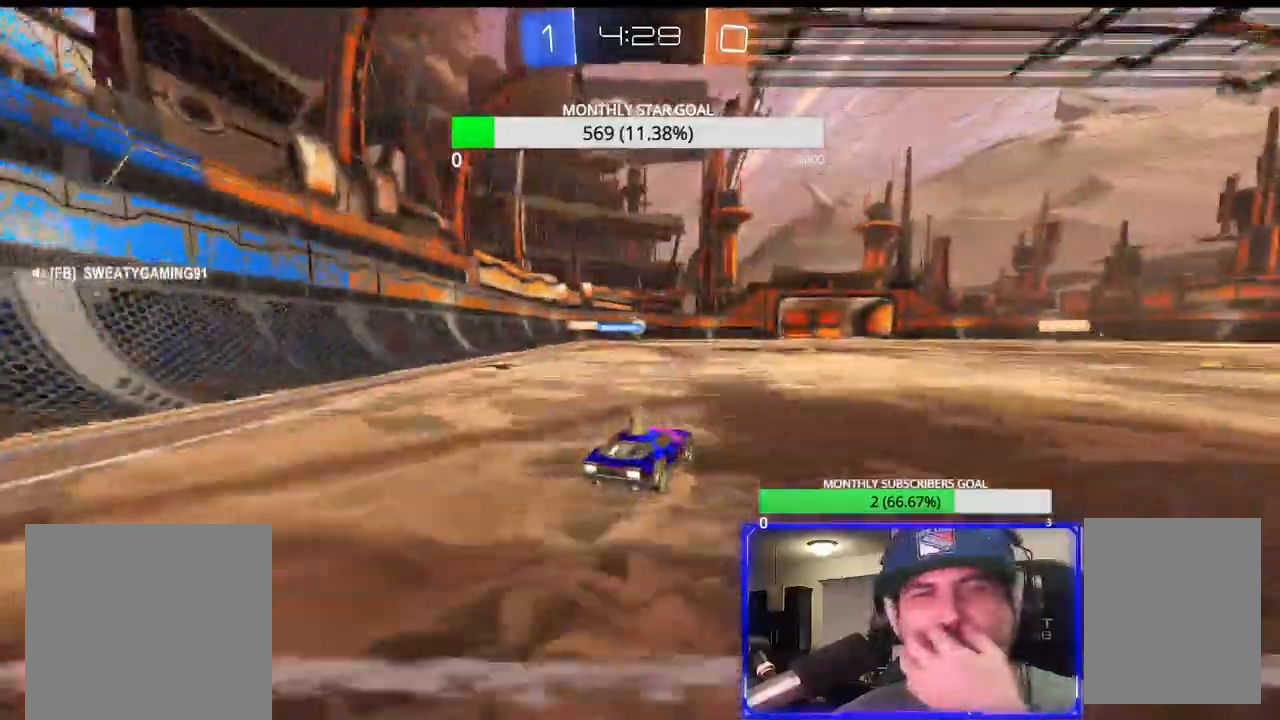
{"dt_ms": 500, "buttons": ["R2"], "left_stick": "center", "right_stick": "center", "events": []}
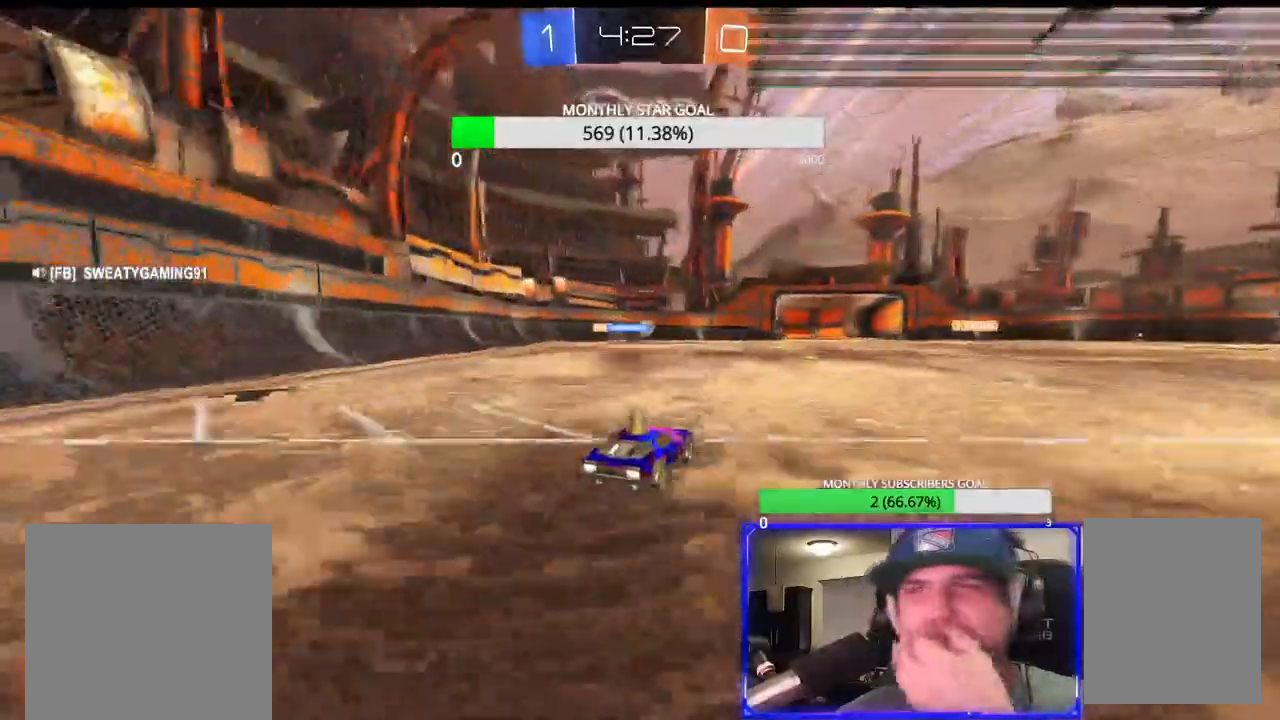
{"dt_ms": 500, "buttons": ["R2"], "left_stick": "down-right", "right_stick": "center", "events": [[500, "left_stick", "down-right"]]}
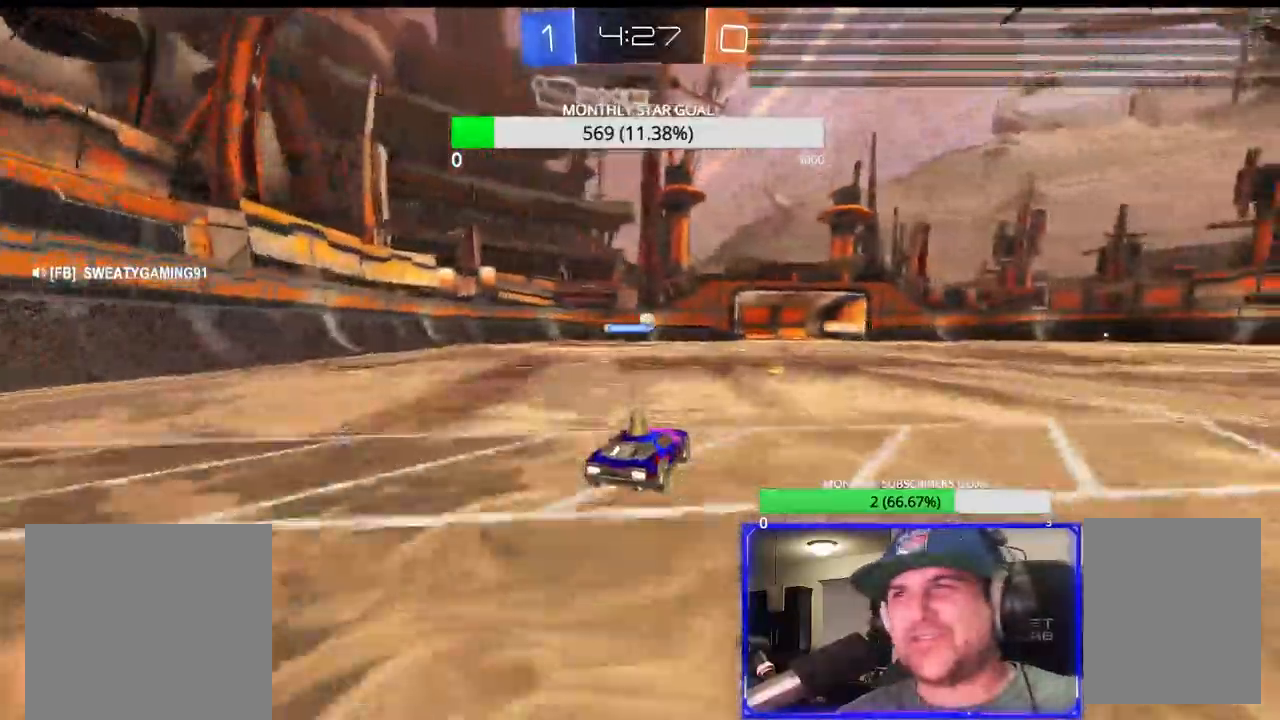
{"dt_ms": 500, "buttons": ["R2"], "left_stick": "center", "right_stick": "center", "events": [[100, "left_stick", "center"]]}
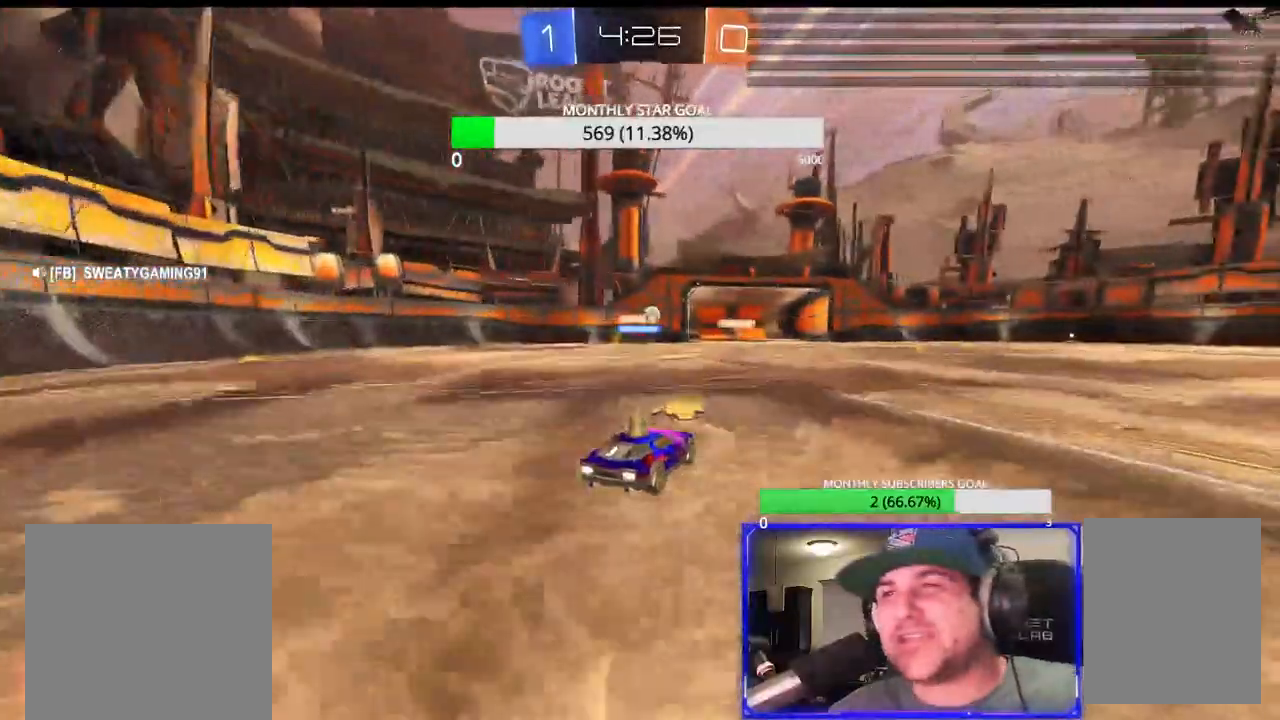
{"dt_ms": 500, "buttons": ["R1", "R2"], "left_stick": "center", "right_stick": "center", "events": [[183, "left_stick", "right"], [283, "R1", "down"], [467, "left_stick", "center"]]}
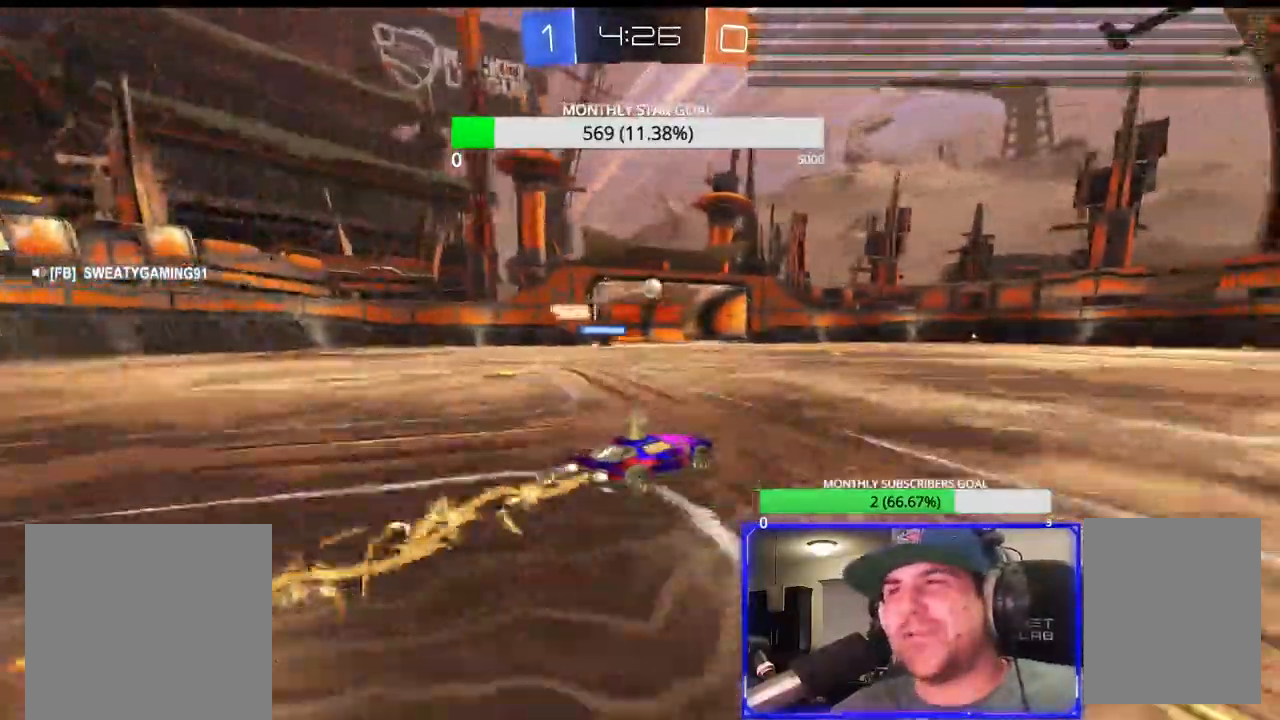
{"dt_ms": 500, "buttons": ["CROSS", "R2"], "left_stick": "center", "right_stick": "center", "events": [[117, "left_stick", "up"], [167, "R1", "up"], [233, "CROSS", "down"], [450, "left_stick", "center"]]}
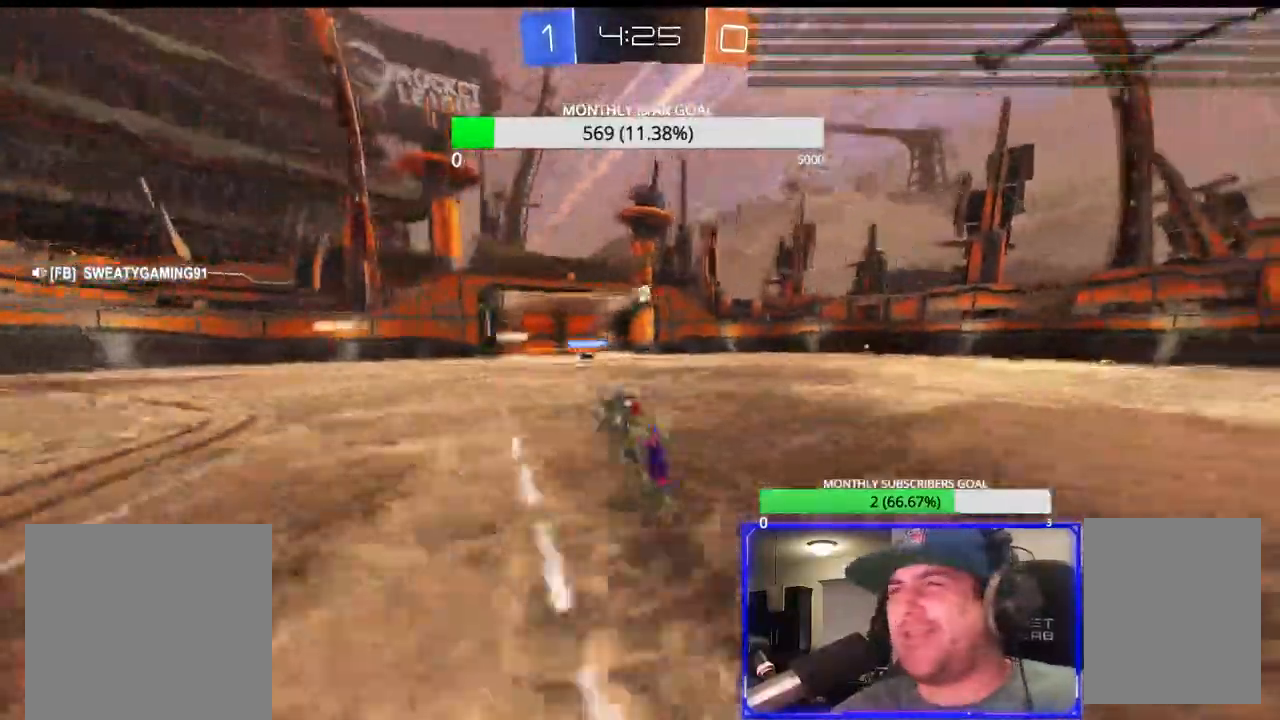
{"dt_ms": 500, "buttons": [], "left_stick": "center", "right_stick": "center", "events": [[67, "CROSS", "up"], [300, "R2", "up"]]}
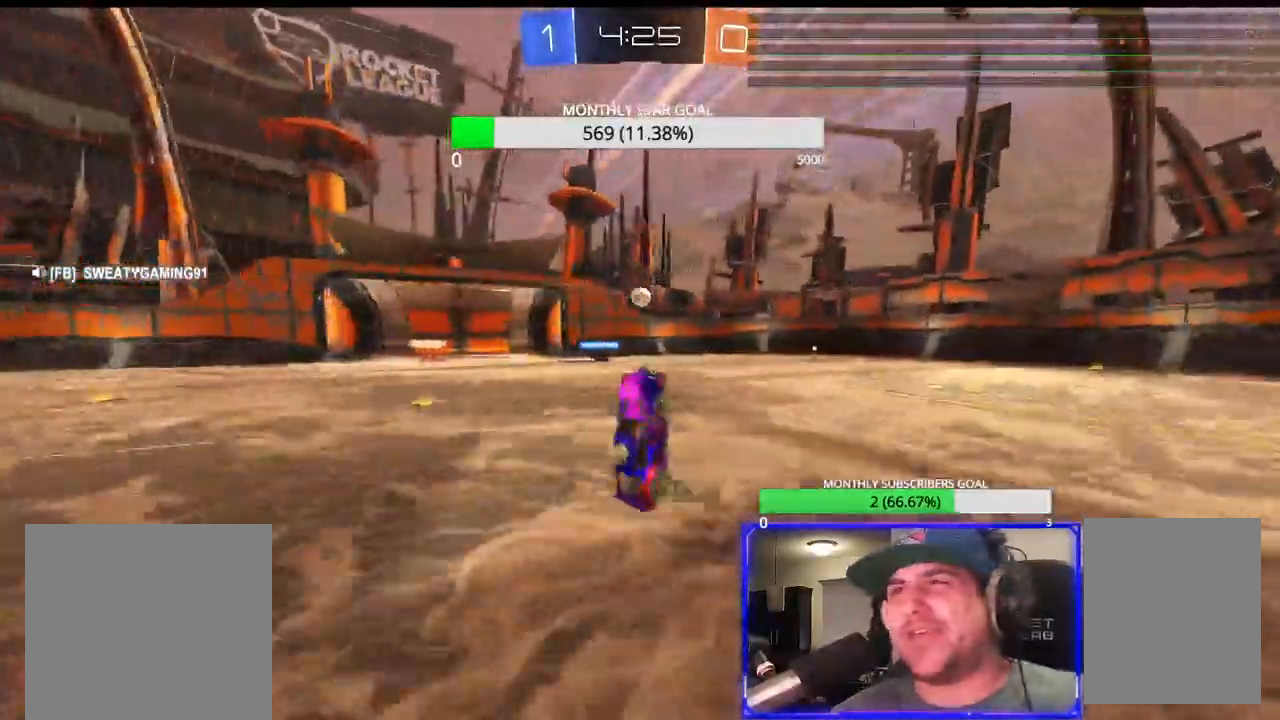
{"dt_ms": 500, "buttons": [], "left_stick": "center", "right_stick": "center", "events": []}
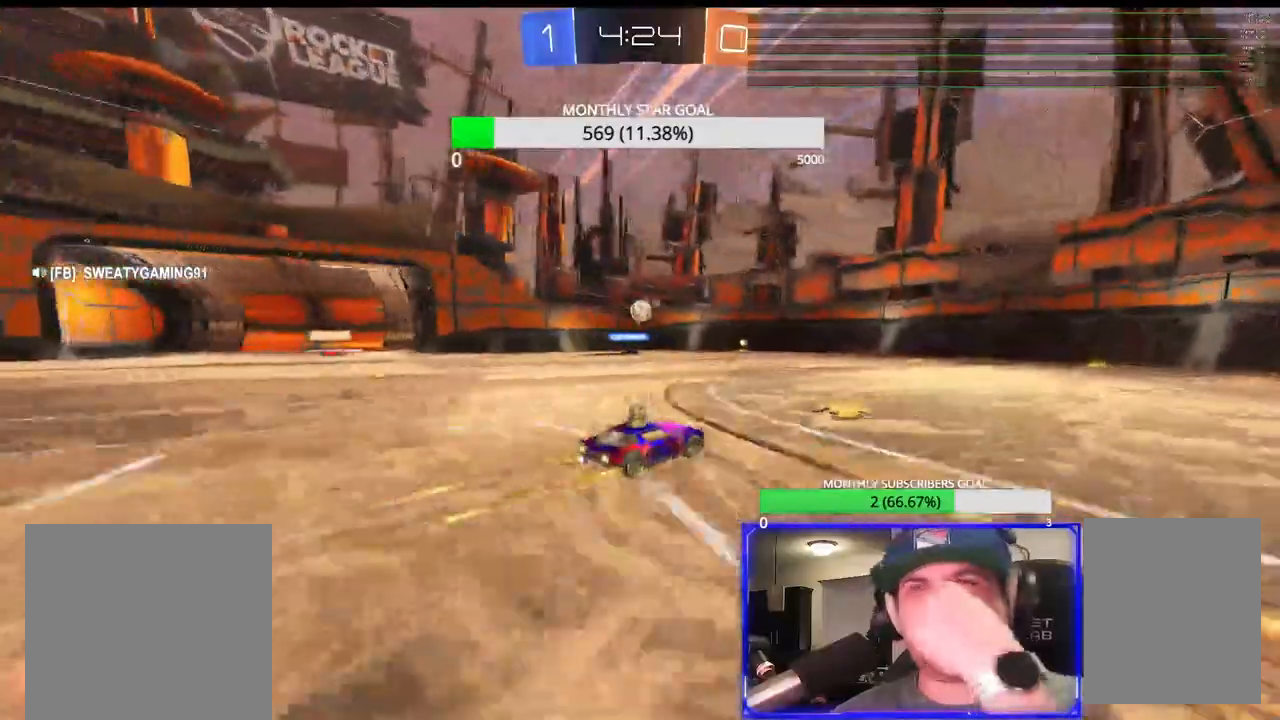
{"dt_ms": 500, "buttons": [], "left_stick": "center", "right_stick": "center", "events": []}
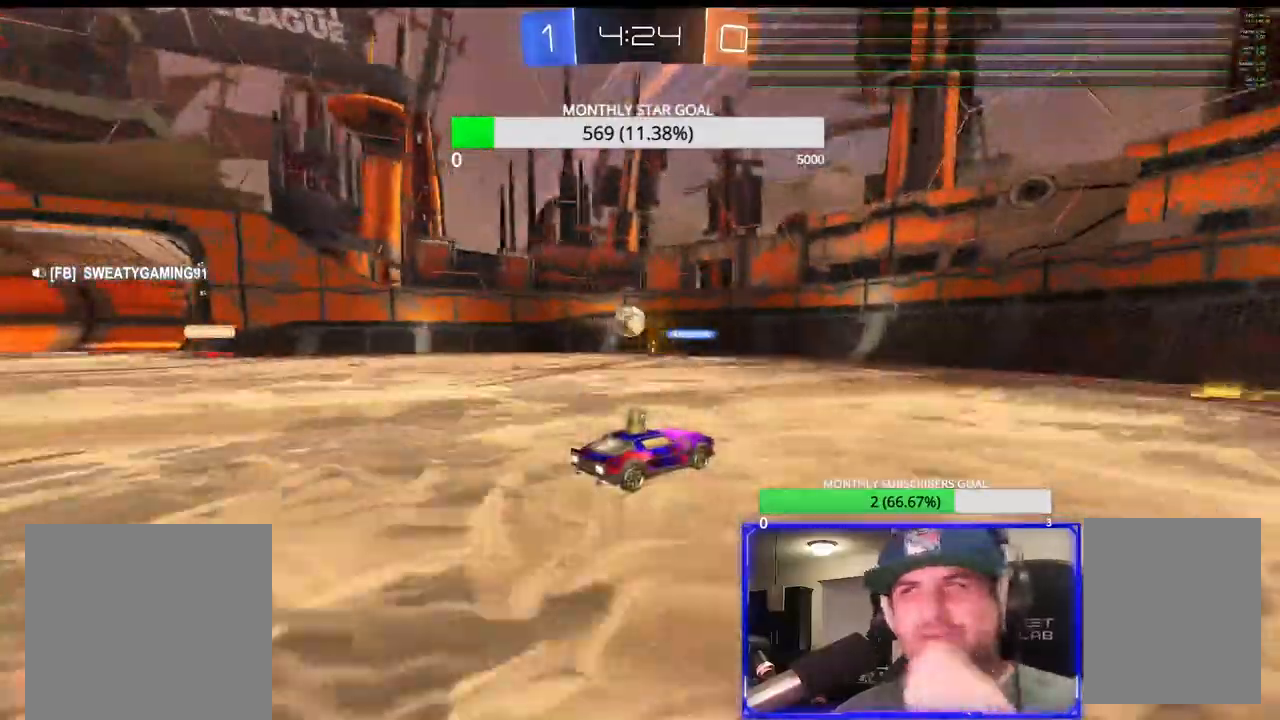
{"dt_ms": 500, "buttons": ["L1", "L2"], "left_stick": "up-left", "right_stick": "center", "events": [[267, "L1", "down"], [350, "L2", "down"], [417, "left_stick", "up-left"]]}
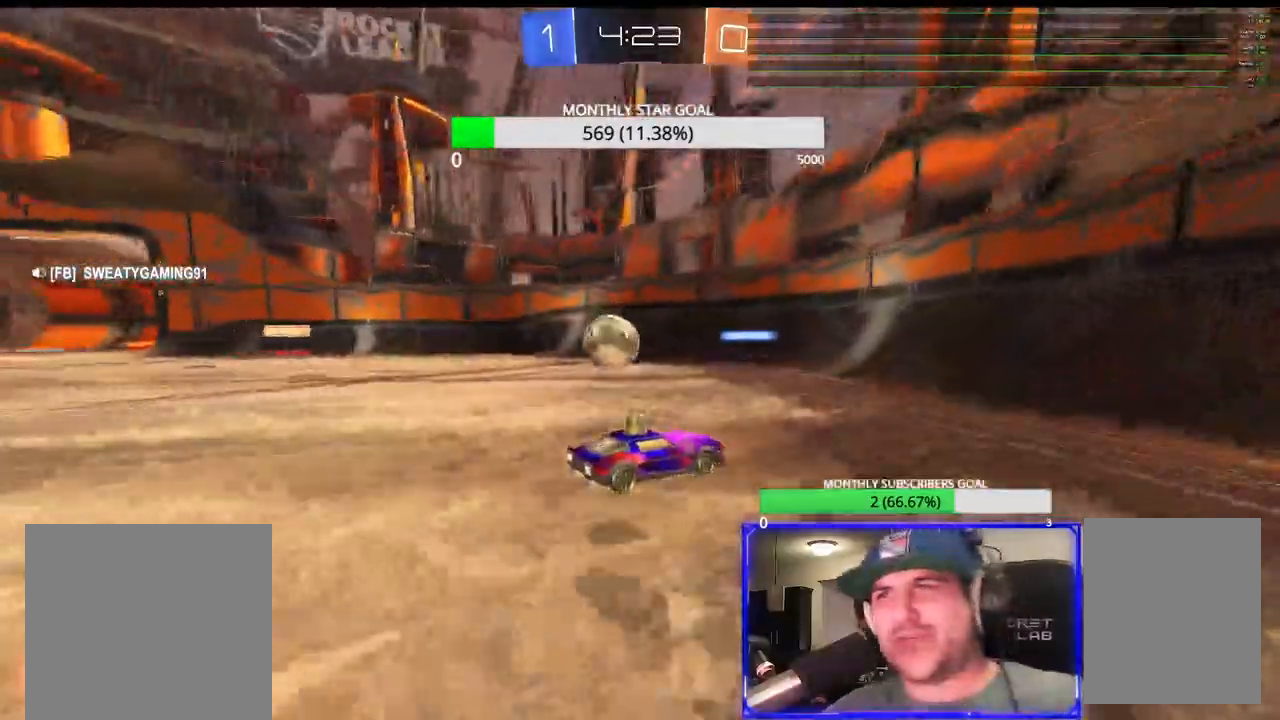
{"dt_ms": 500, "buttons": ["L1", "L2"], "left_stick": "left", "right_stick": "center", "events": [[50, "L1", "up"], [67, "L2", "up"], [167, "L1", "down"], [167, "L2", "down"], [383, "left_stick", "center"], [500, "left_stick", "left"]]}
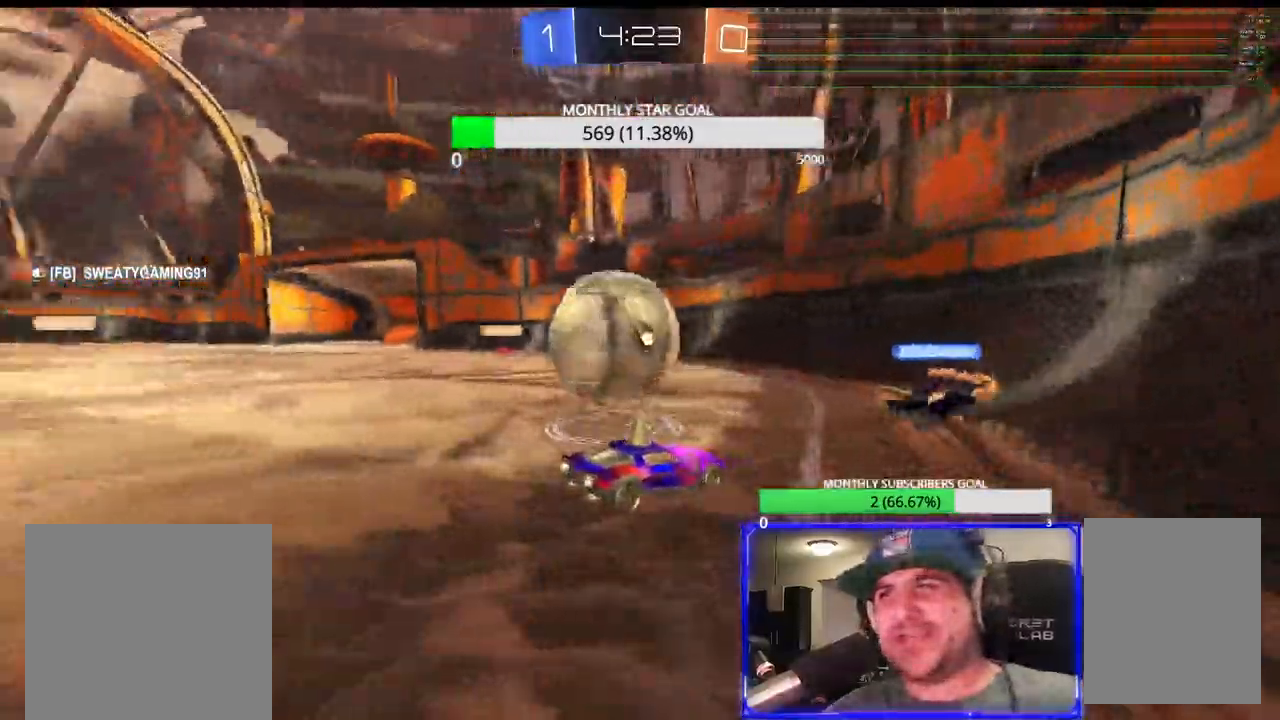
{"dt_ms": 500, "buttons": ["L1", "L2"], "left_stick": "left", "right_stick": "center", "events": []}
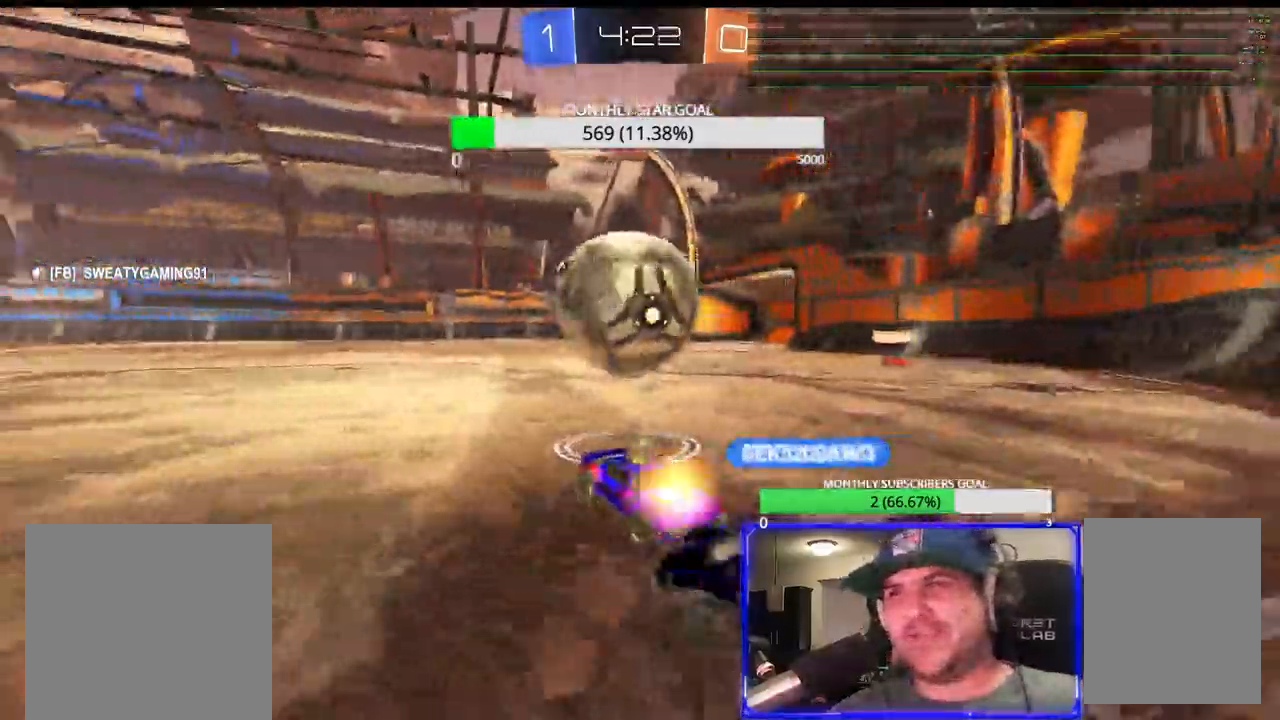
{"dt_ms": 500, "buttons": ["L1", "L2"], "left_stick": "down-left", "right_stick": "center", "events": [[33, "left_stick", "center"], [117, "left_stick", "down-right"], [167, "L1", "up"], [183, "CROSS", "down"], [183, "L3", "down"], [183, "left_stick", "down"], [283, "L1", "down"], [300, "CROSS", "up"], [367, "CROSS", "down"], [367, "L1", "up"], [417, "L1", "down"], [467, "CROSS", "up"], [483, "left_stick", "down-left"], [500, "L3", "up"]]}
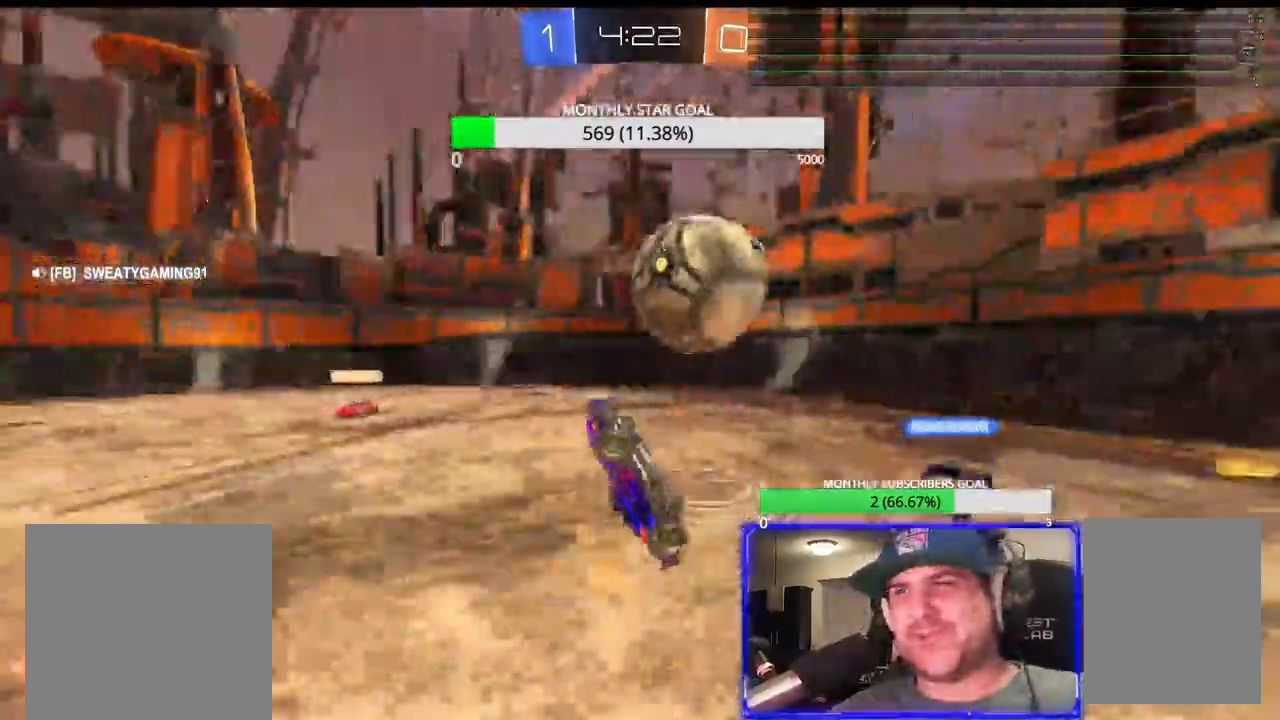
{"dt_ms": 500, "buttons": ["R2"], "left_stick": "left", "right_stick": "center", "events": [[17, "L1", "up"], [33, "L2", "up"], [83, "SQUARE", "down"], [100, "TOUCHPAD", "down"], [117, "TOUCHPAD", "up"], [133, "R2", "down"], [183, "left_stick", "left"], [483, "SQUARE", "up"]]}
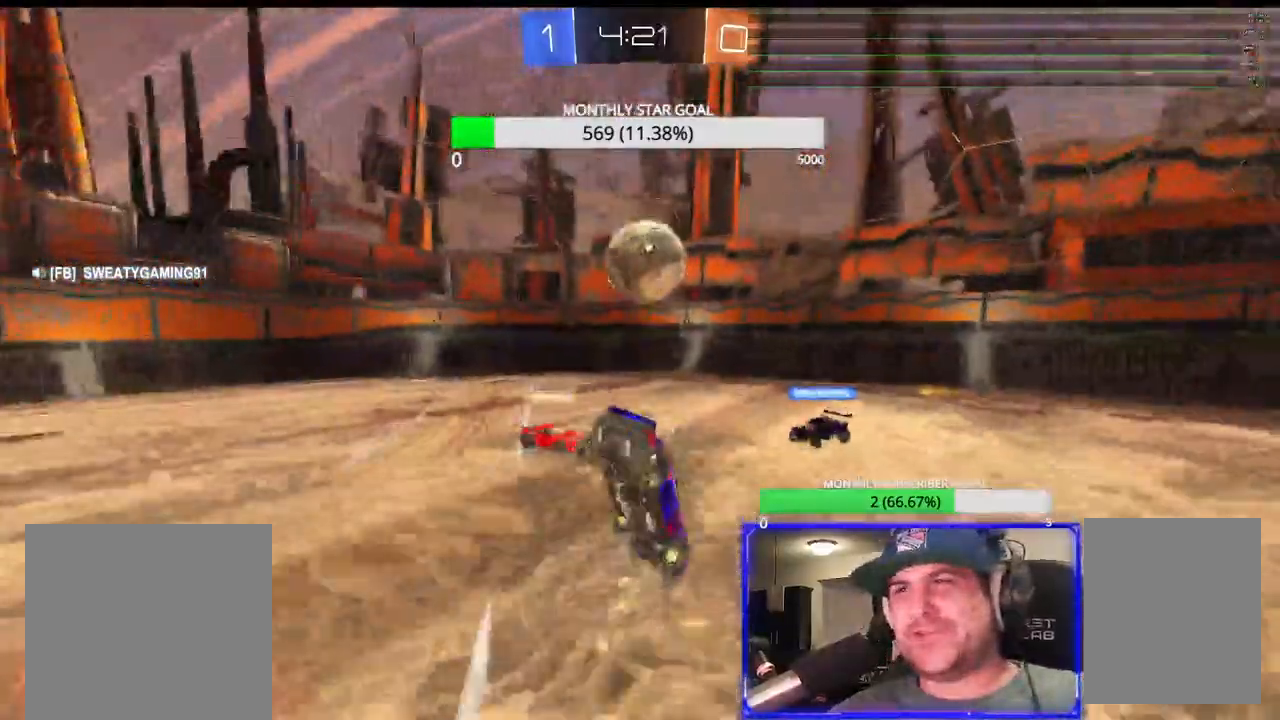
{"dt_ms": 500, "buttons": ["R2"], "left_stick": "left", "right_stick": "center", "events": [[33, "R1", "down"], [67, "L1", "down"], [167, "R1", "up"], [217, "R1", "down"], [317, "L1", "up"], [417, "R1", "up"]]}
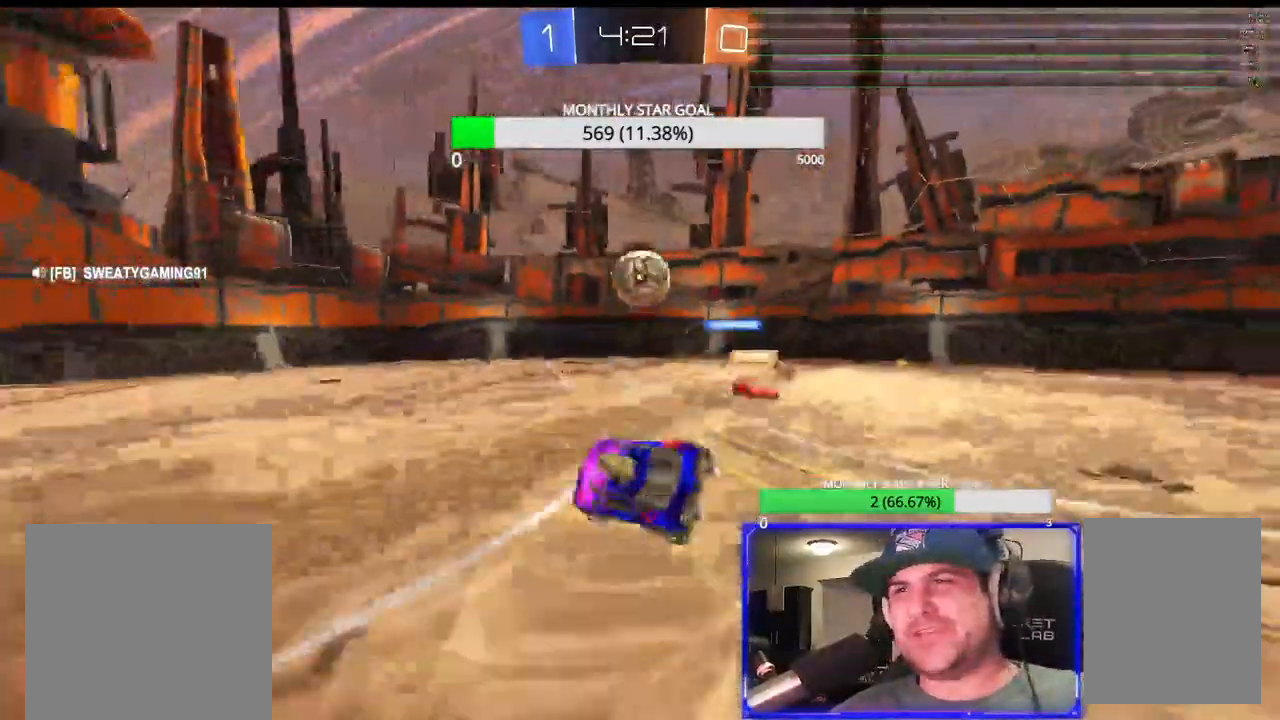
{"dt_ms": 500, "buttons": ["R1", "R2"], "left_stick": "left", "right_stick": "center", "events": [[133, "R1", "down"], [233, "R1", "up"], [450, "R1", "down"]]}
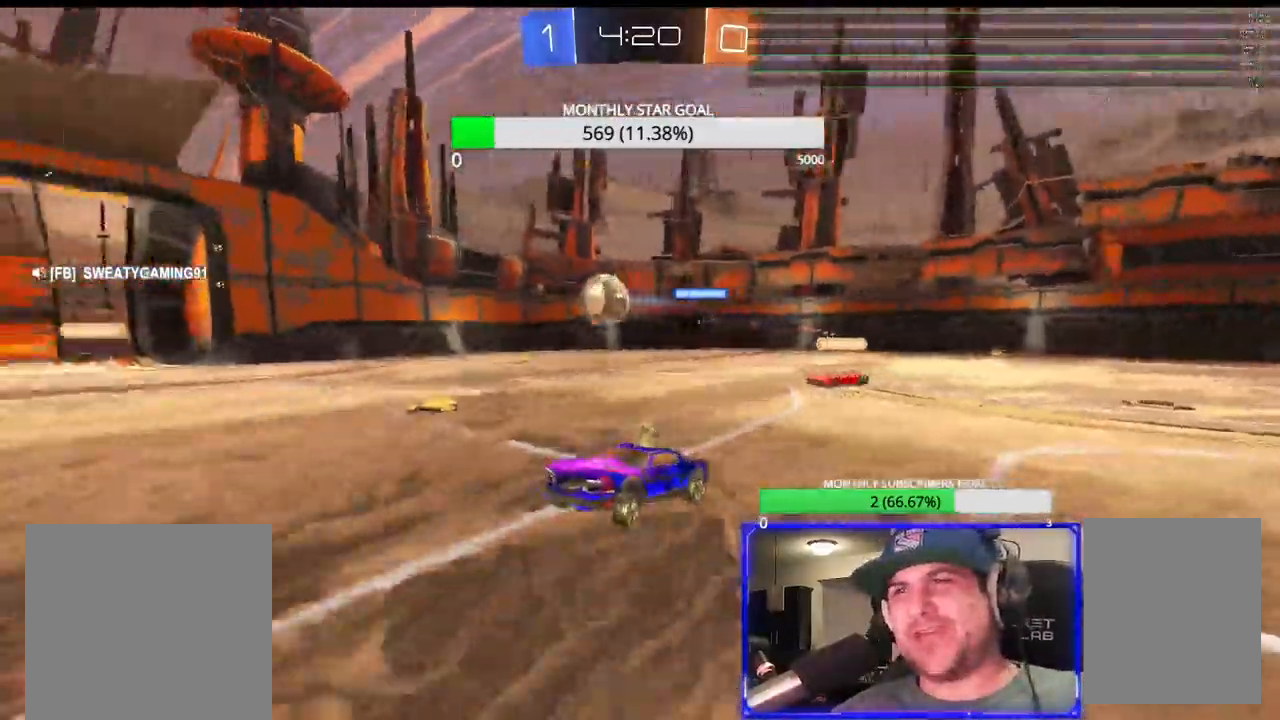
{"dt_ms": 500, "buttons": ["R2"], "left_stick": "left", "right_stick": "center", "events": [[83, "left_stick", "center"], [283, "left_stick", "left"], [317, "R1", "up"]]}